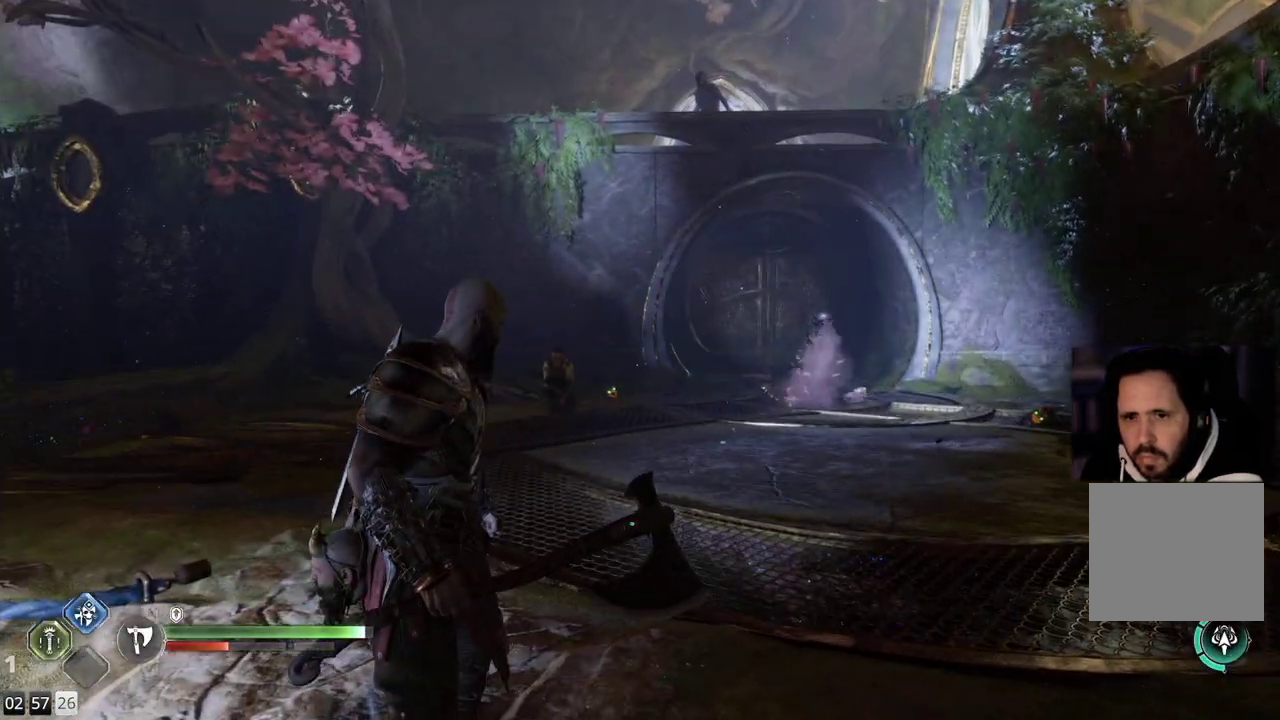
Gameplay with a controller (PlayStation layout); each line is a JSON object with the inputs held at the frame after it. "events" lists button and stick changes between this image and that frame as [ms after this image, input, new state], when the widget could be followed in between. Not read: R1.
{"buttons": [], "left_stick": "center", "right_stick": "center", "events": []}
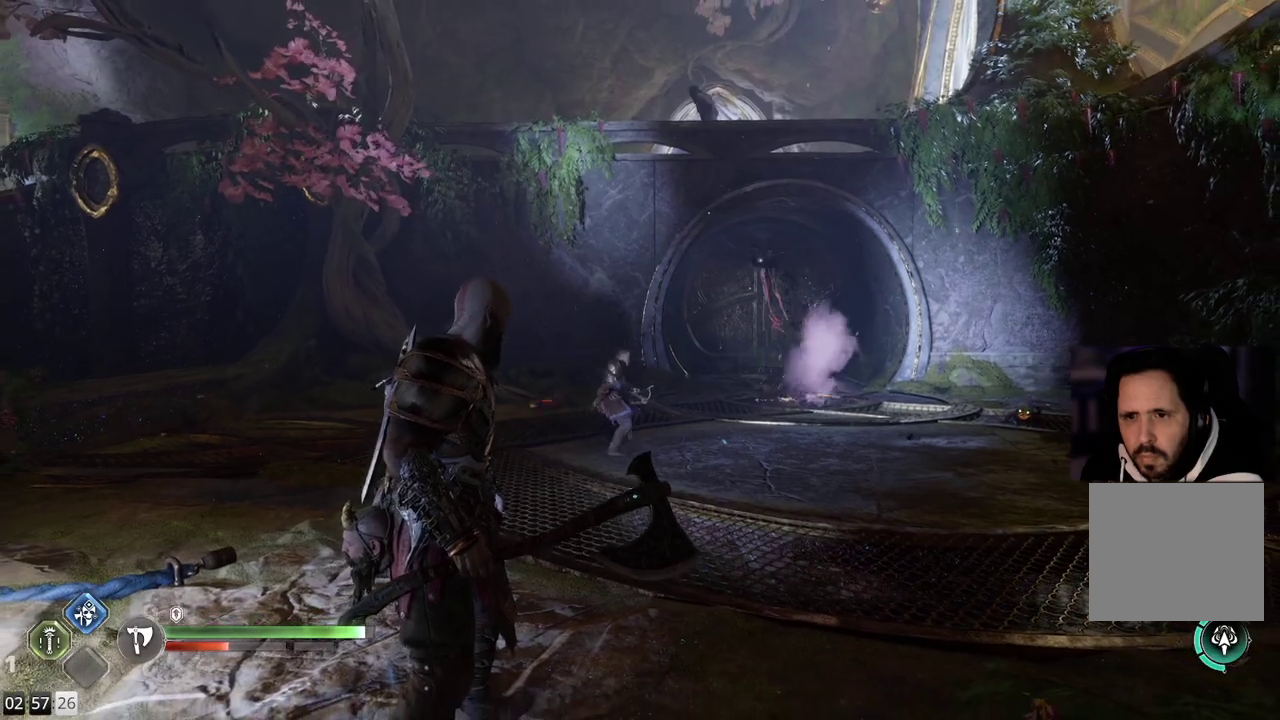
{"buttons": [], "left_stick": "up", "right_stick": "center", "events": [[233, "left_stick", "up"]]}
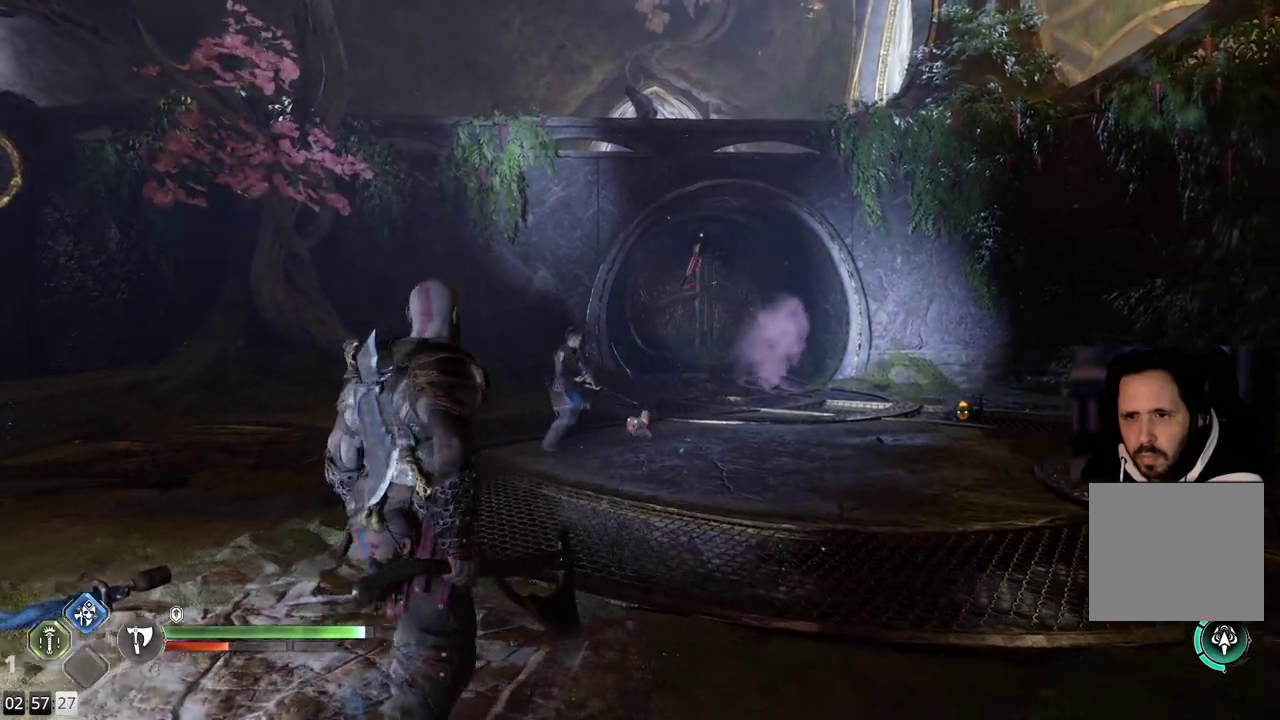
{"buttons": ["L2", "R2"], "left_stick": "up-right", "right_stick": "center", "events": [[117, "right_stick", "up"], [133, "left_stick", "up-right"], [217, "L2", "down"], [283, "right_stick", "center"], [300, "R2", "down"]]}
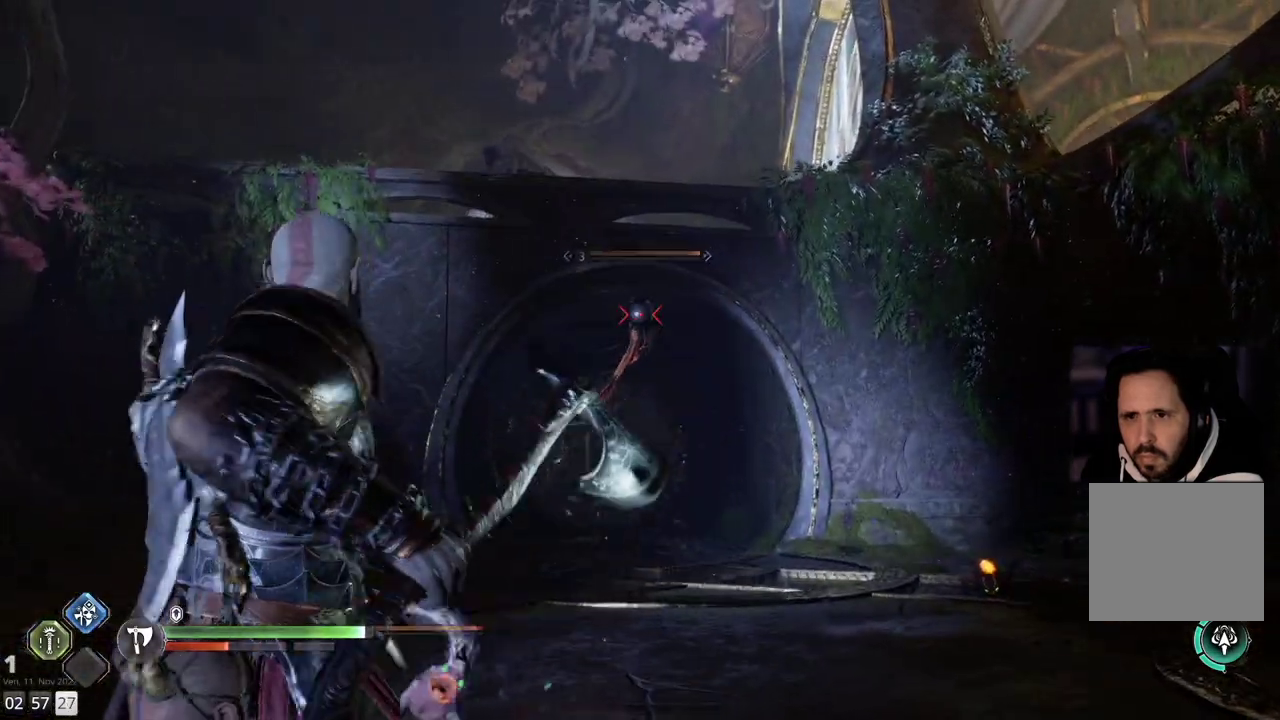
{"buttons": ["L2", "R2"], "left_stick": "up-right", "right_stick": "center", "events": [[200, "right_stick", "left"], [300, "right_stick", "center"]]}
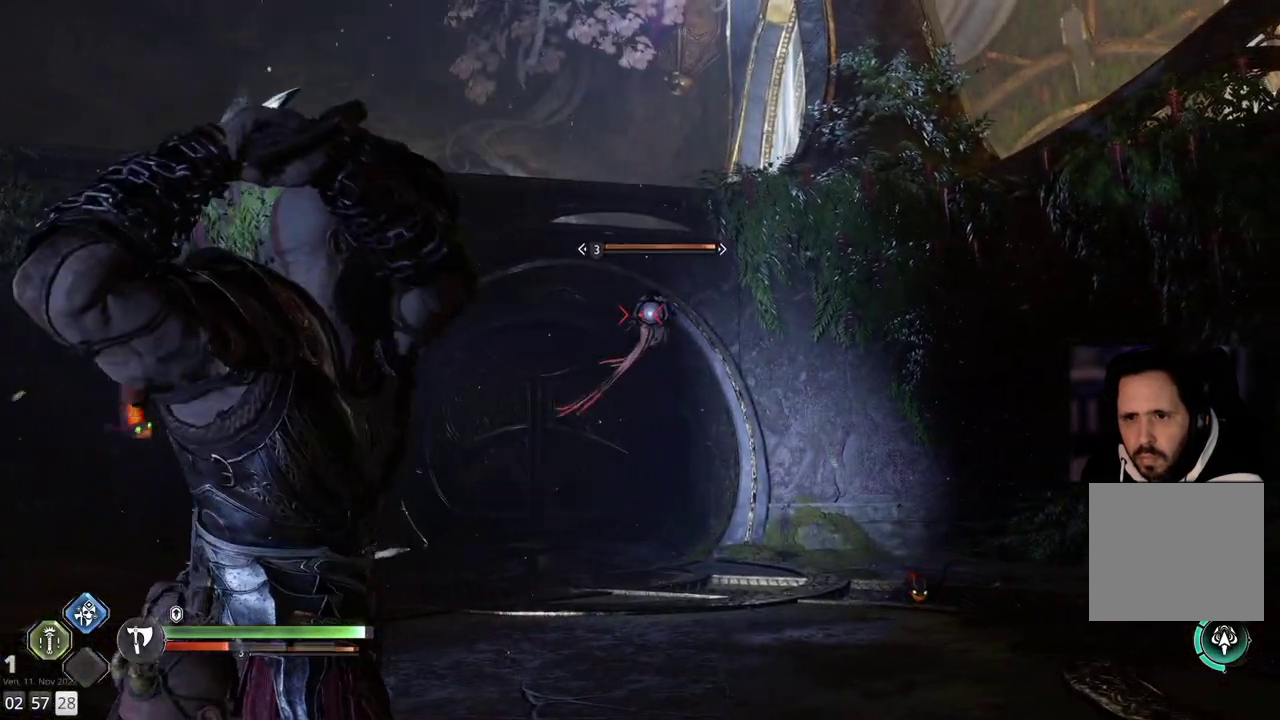
{"buttons": ["L2", "R2"], "left_stick": "up-right", "right_stick": "up-left", "events": [[350, "right_stick", "up-left"]]}
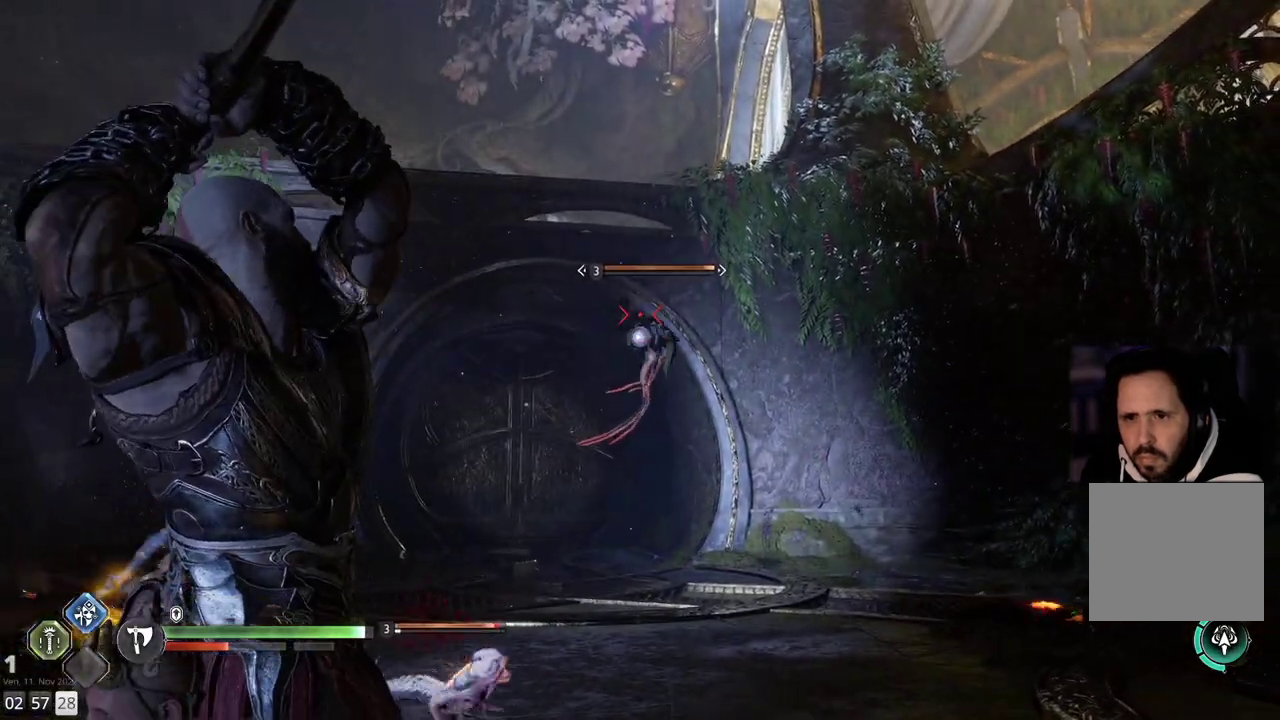
{"buttons": ["L2"], "left_stick": "up-right", "right_stick": "right", "events": [[33, "right_stick", "center"], [183, "right_stick", "down"], [433, "right_stick", "right"], [450, "R2", "up"]]}
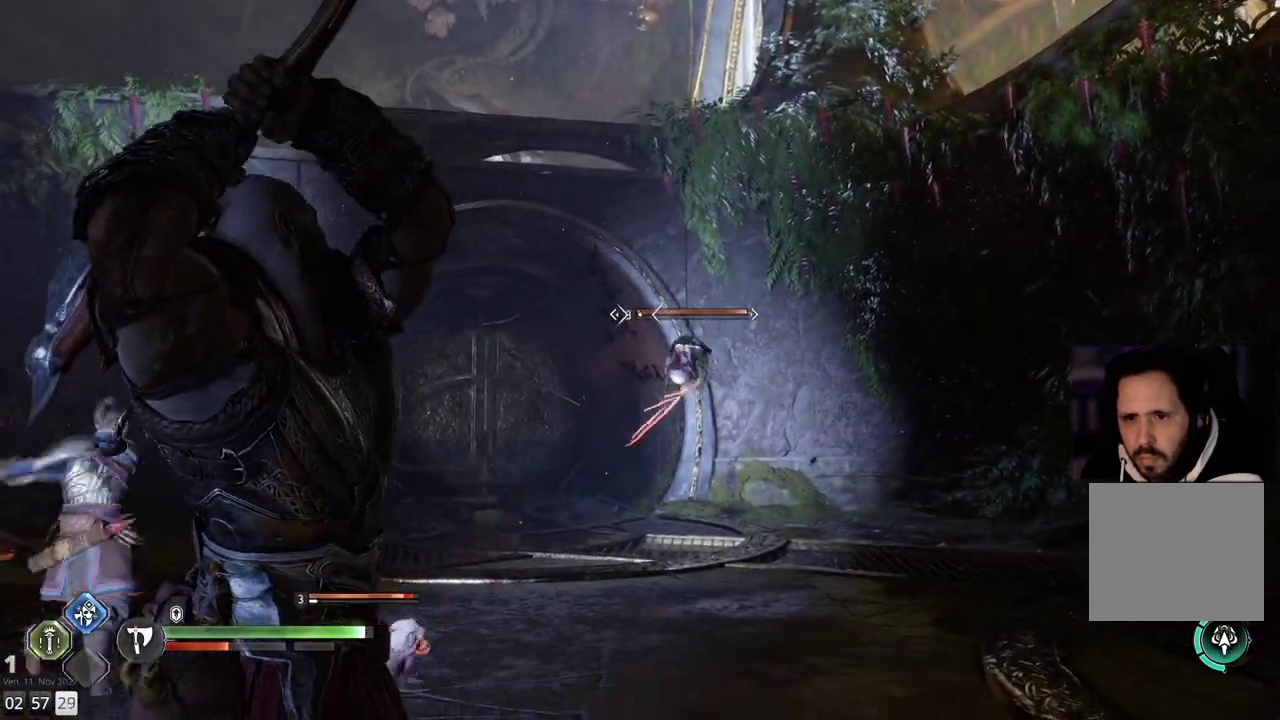
{"buttons": [], "left_stick": "up-right", "right_stick": "center", "events": [[67, "right_stick", "center"], [100, "L2", "up"]]}
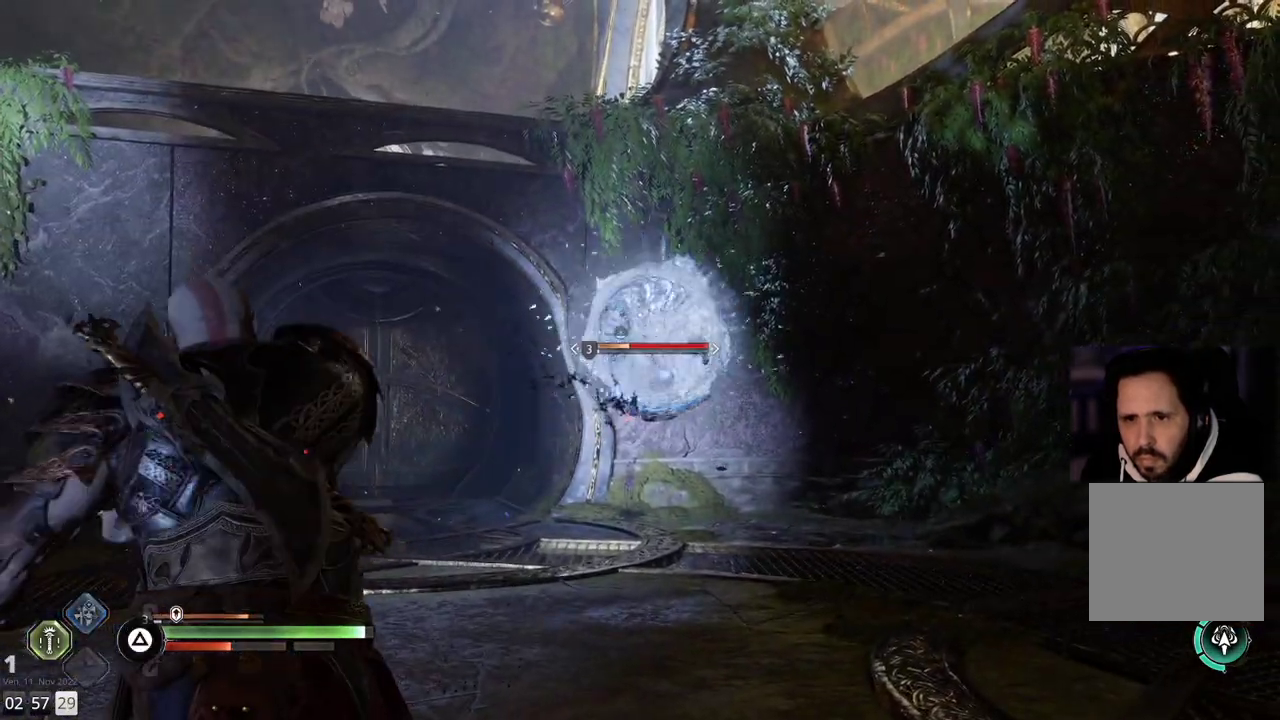
{"buttons": [], "left_stick": "up-right", "right_stick": "center", "events": [[233, "L3", "down"], [383, "L3", "up"]]}
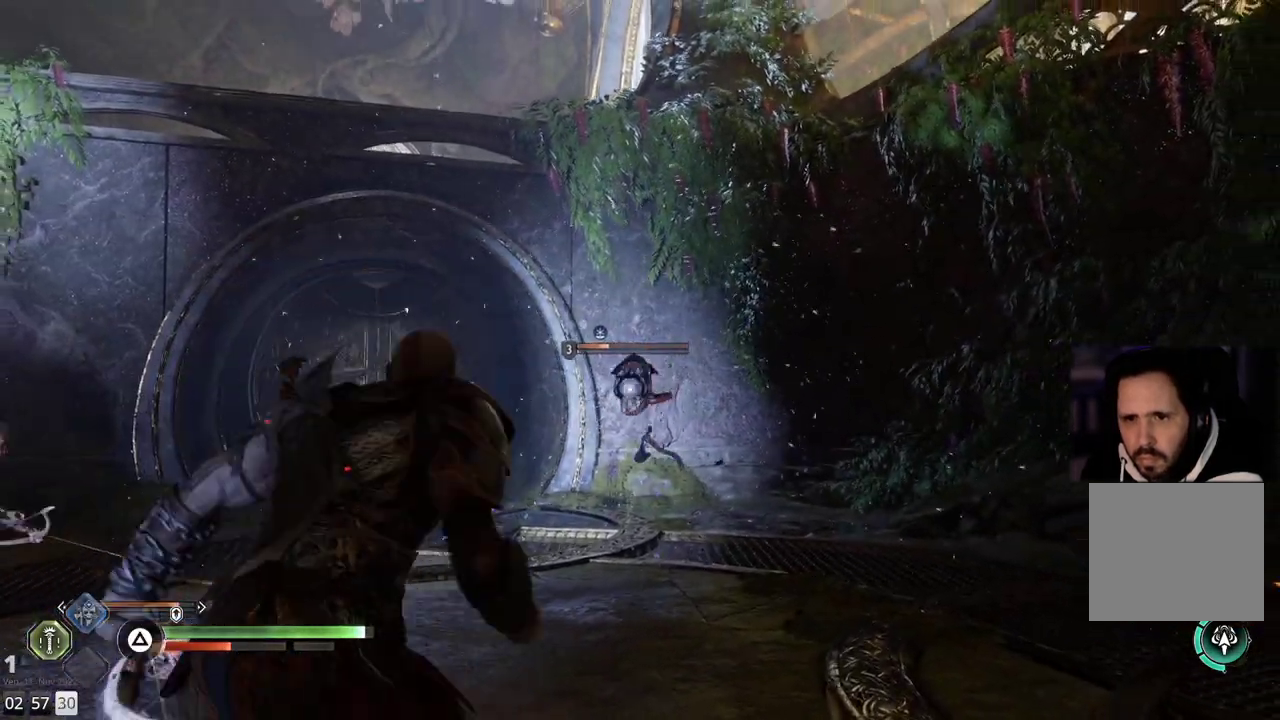
{"buttons": [], "left_stick": "up", "right_stick": "center", "events": [[17, "right_stick", "down"], [83, "left_stick", "up"], [117, "right_stick", "down-left"], [383, "right_stick", "center"]]}
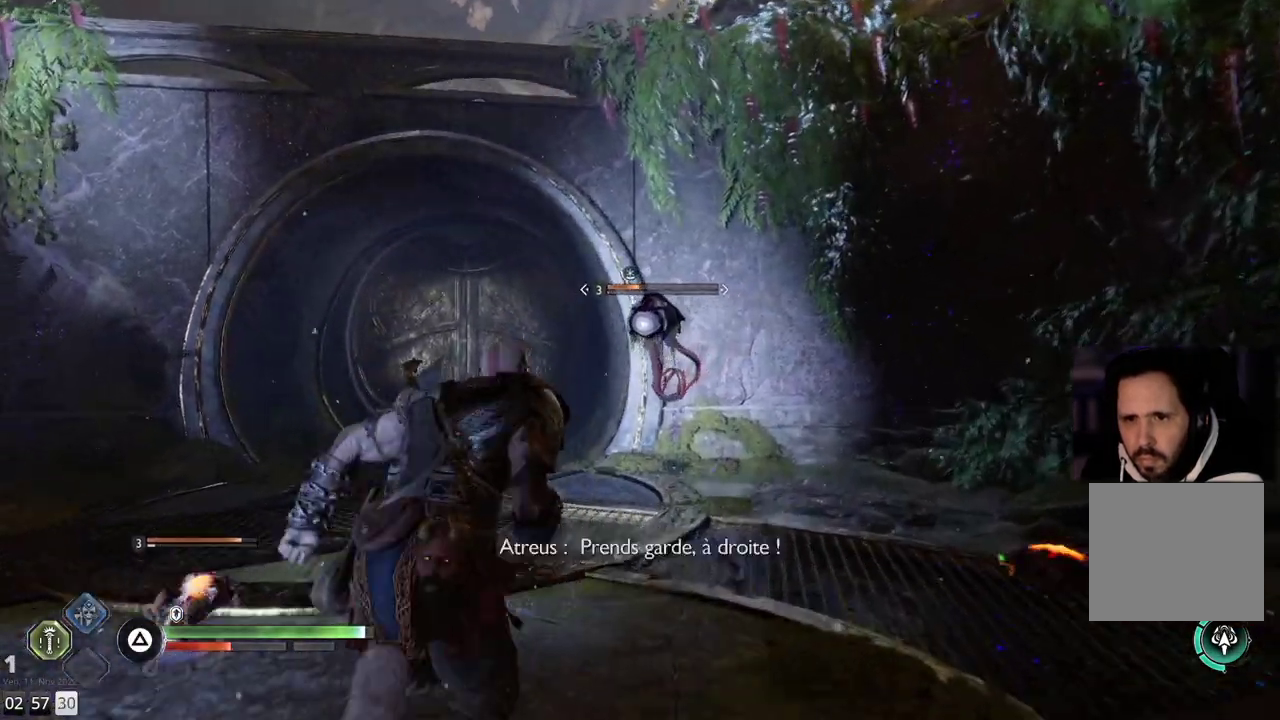
{"buttons": [], "left_stick": "up-right", "right_stick": "up", "events": [[50, "right_stick", "up"], [167, "left_stick", "up-right"], [183, "right_stick", "up-right"], [333, "right_stick", "center"], [450, "right_stick", "up"]]}
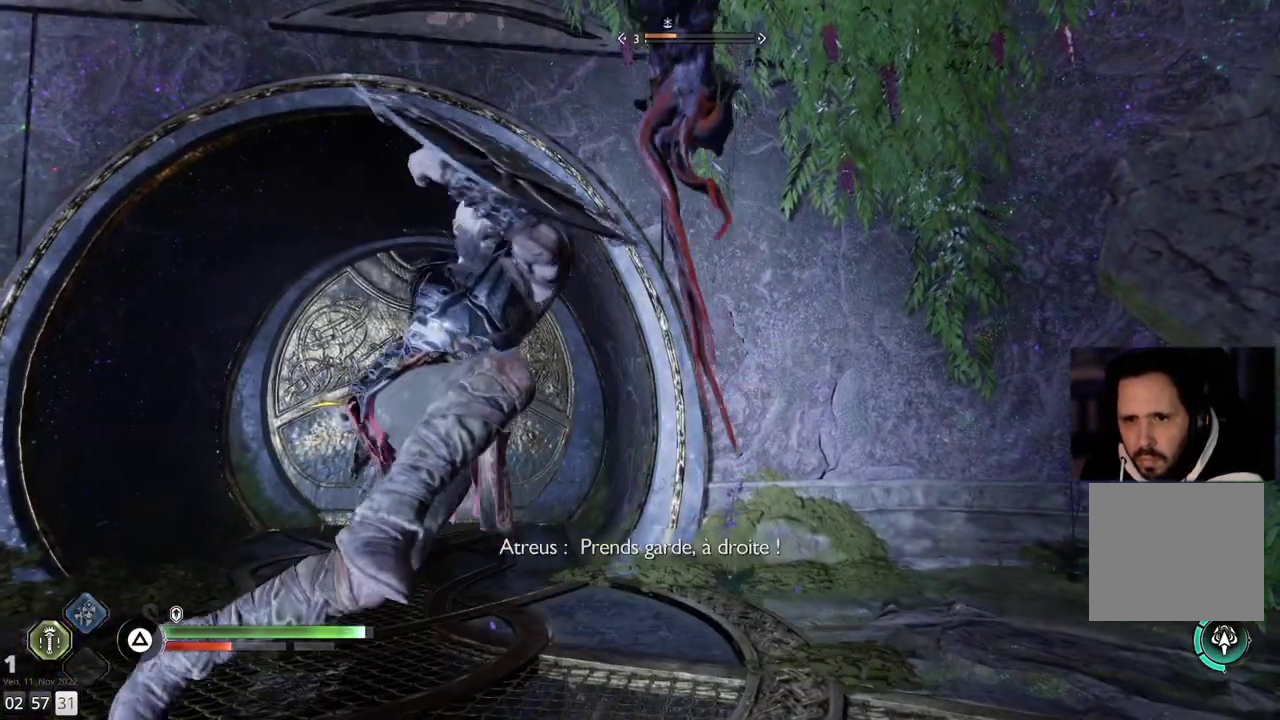
{"buttons": [], "left_stick": "center", "right_stick": "right", "events": [[317, "left_stick", "center"], [433, "right_stick", "center"], [500, "right_stick", "right"]]}
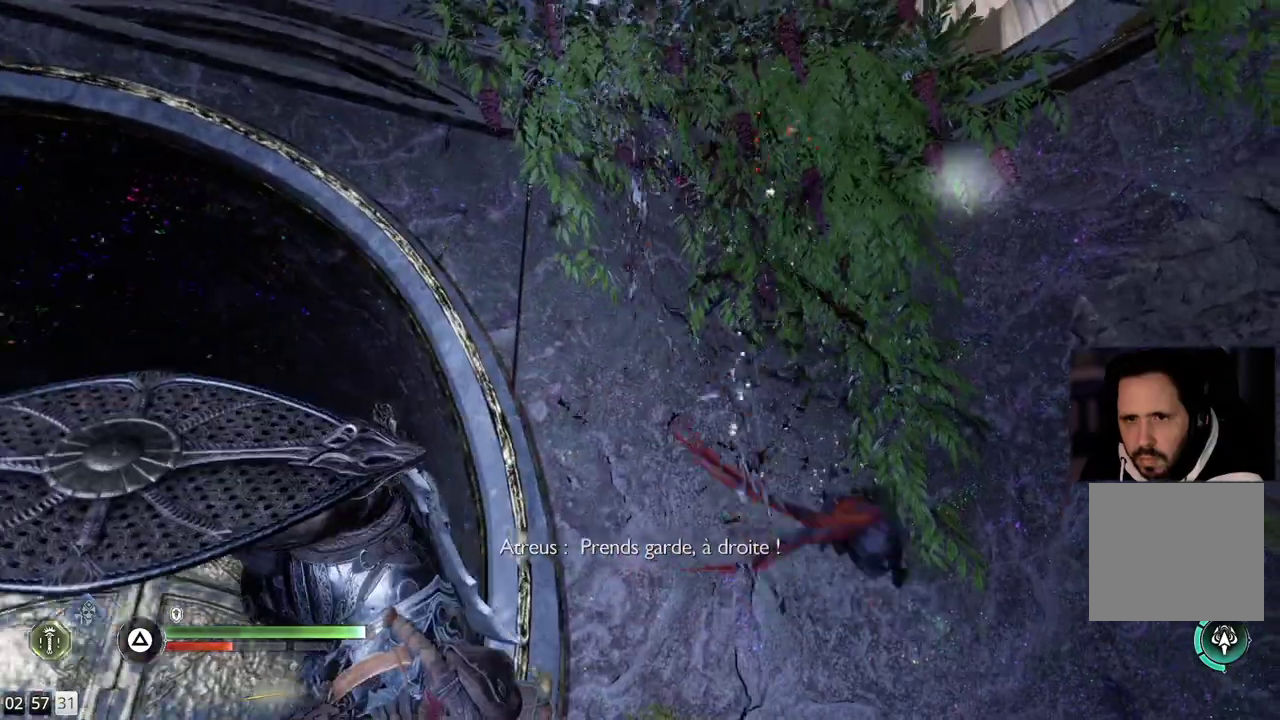
{"buttons": [], "left_stick": "up-right", "right_stick": "down-right", "events": [[67, "right_stick", "down-right"], [83, "left_stick", "up-right"]]}
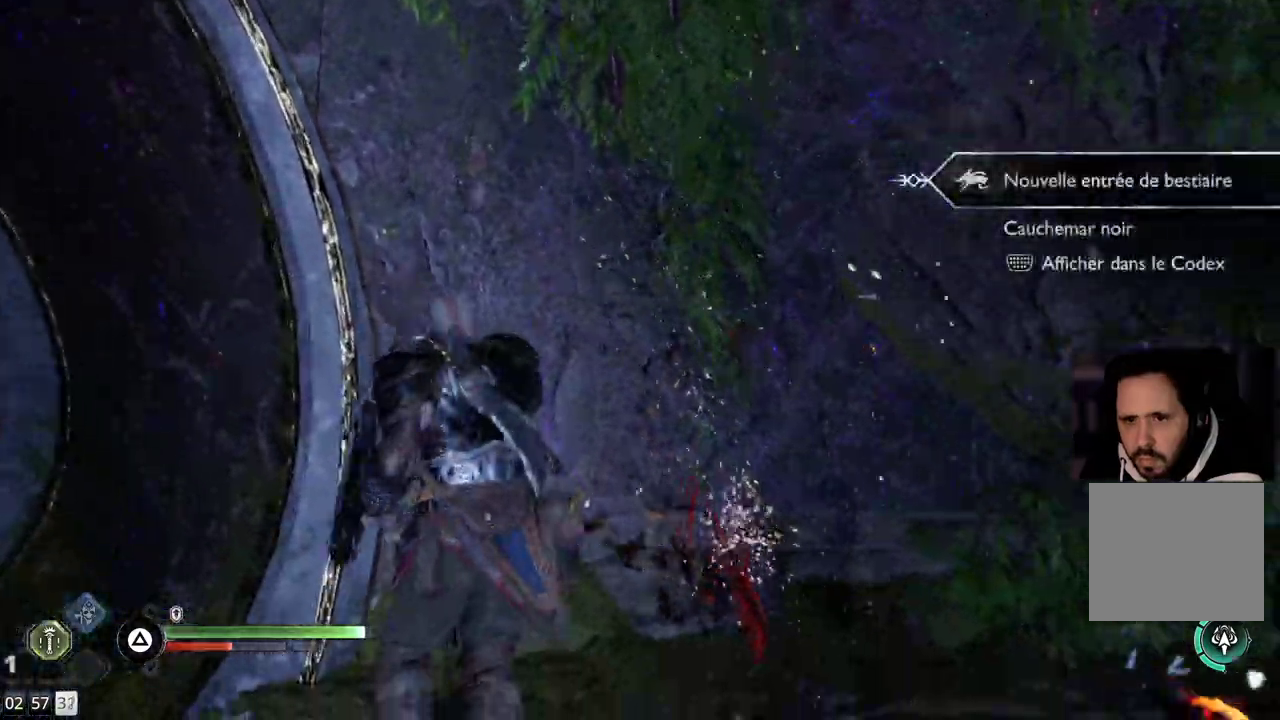
{"buttons": [], "left_stick": "up-right", "right_stick": "down-right", "events": []}
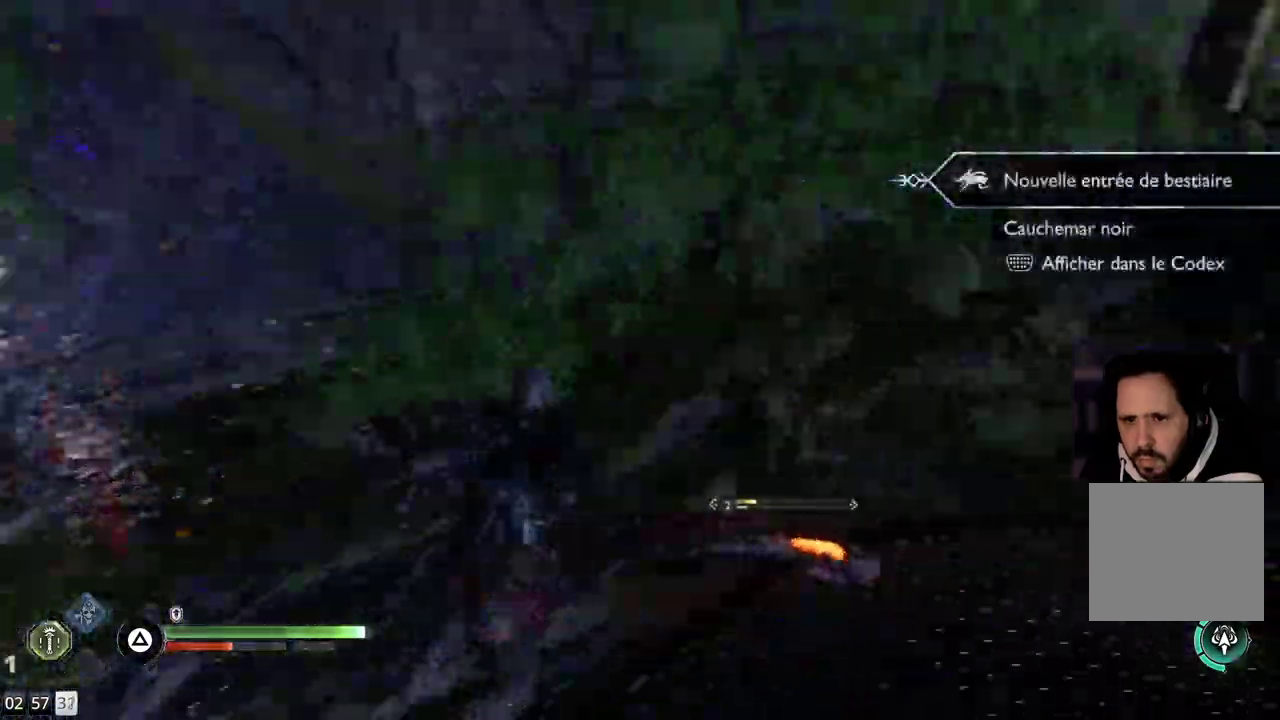
{"buttons": [], "left_stick": "up-right", "right_stick": "right", "events": [[100, "right_stick", "right"]]}
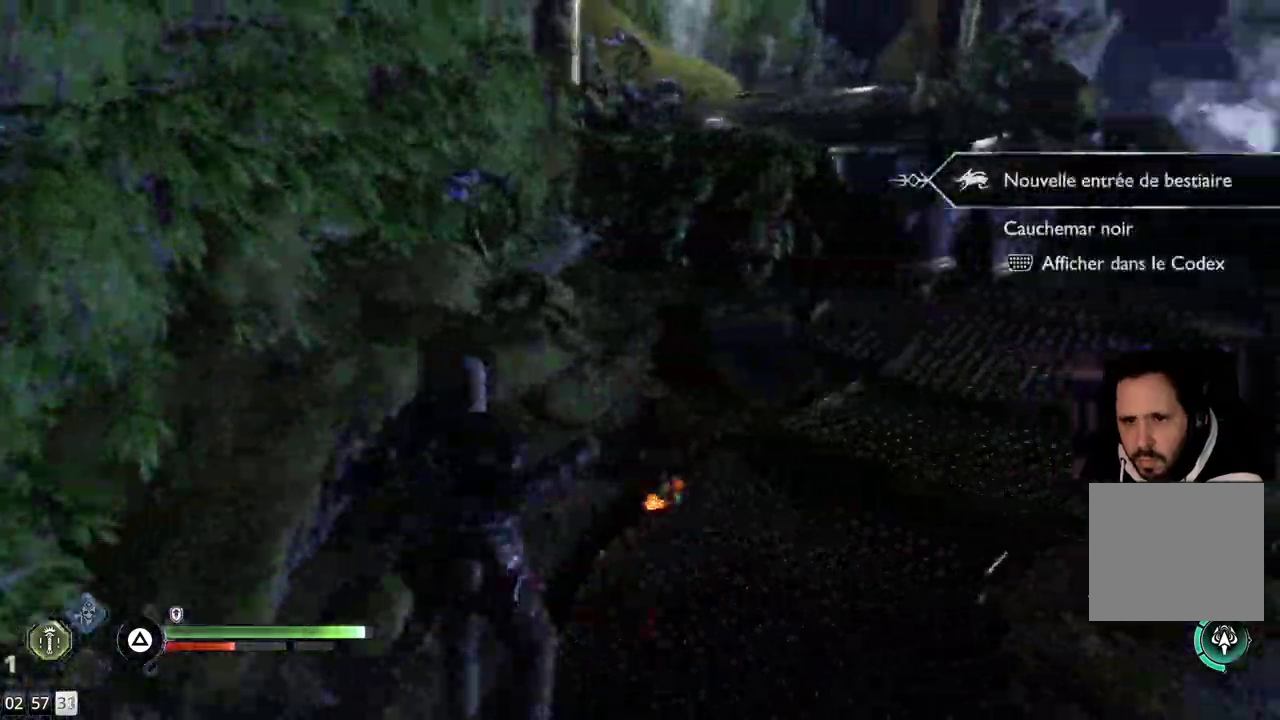
{"buttons": [], "left_stick": "up-right", "right_stick": "right", "events": []}
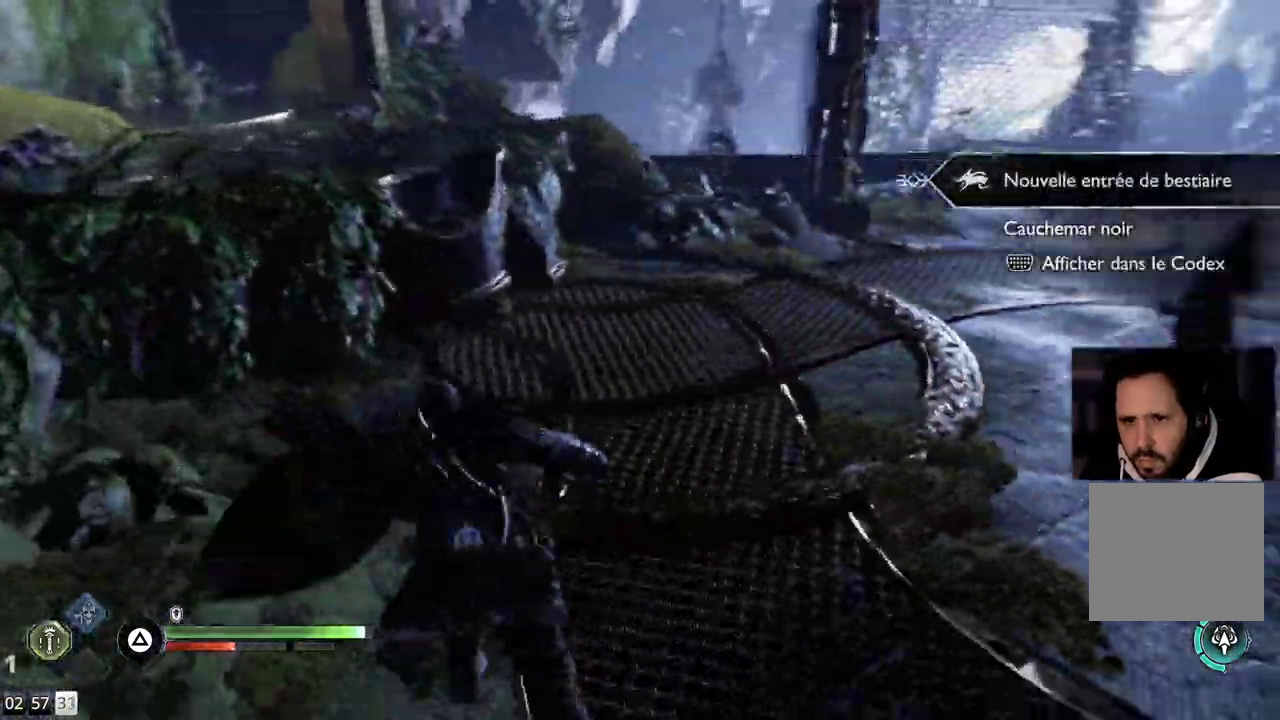
{"buttons": [], "left_stick": "center", "right_stick": "center", "events": [[283, "left_stick", "up"], [433, "left_stick", "center"], [433, "right_stick", "center"]]}
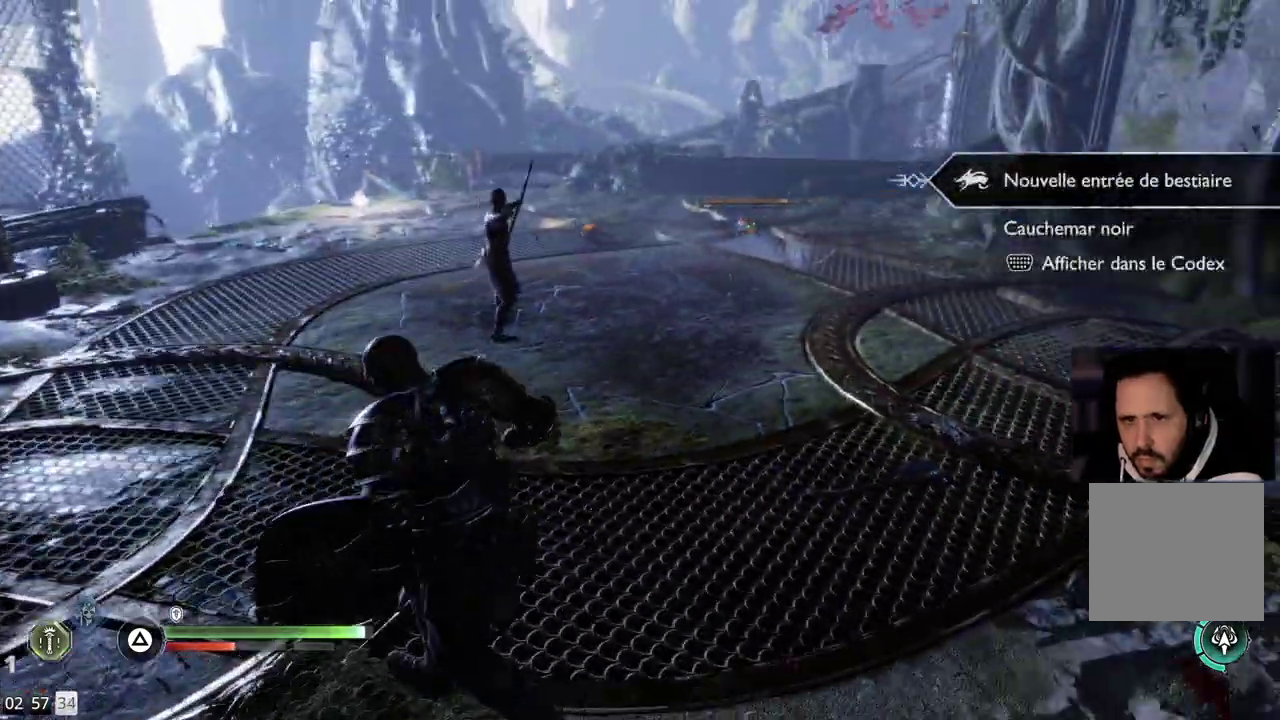
{"buttons": [], "left_stick": "up-right", "right_stick": "center", "events": [[267, "TRIANGLE", "down"], [350, "left_stick", "up-right"], [367, "TRIANGLE", "up"]]}
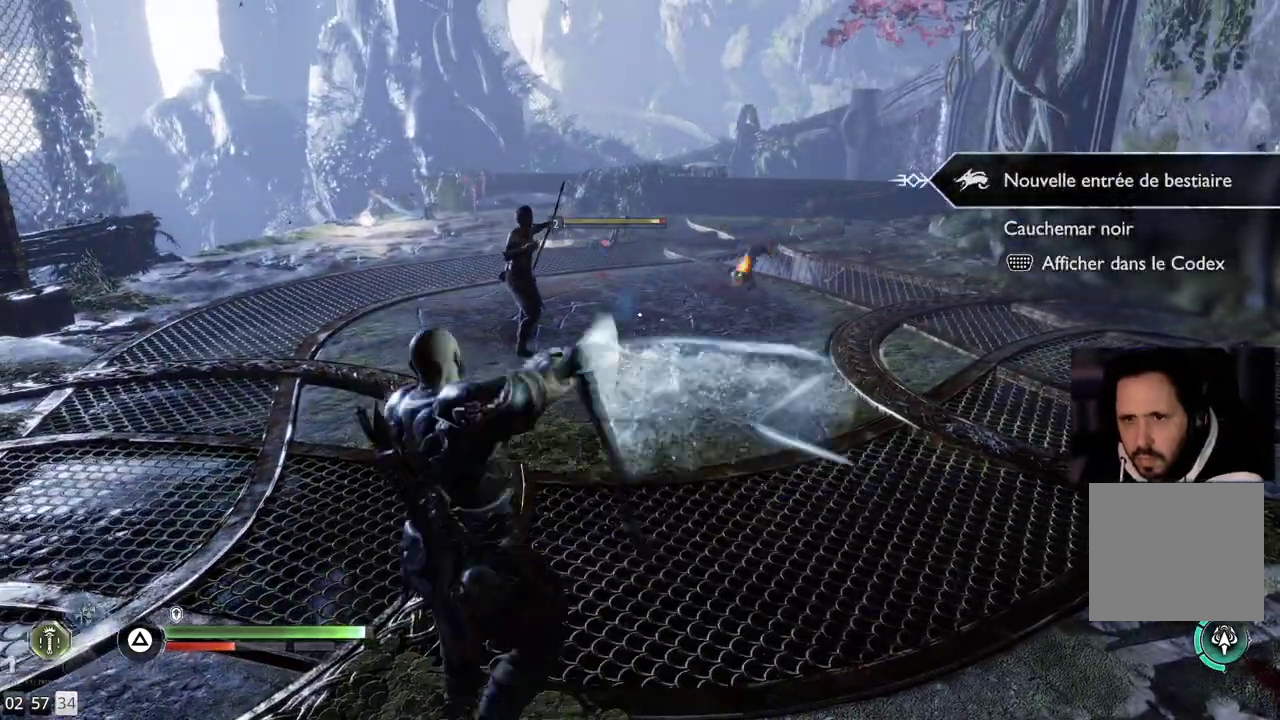
{"buttons": [], "left_stick": "up-right", "right_stick": "center", "events": []}
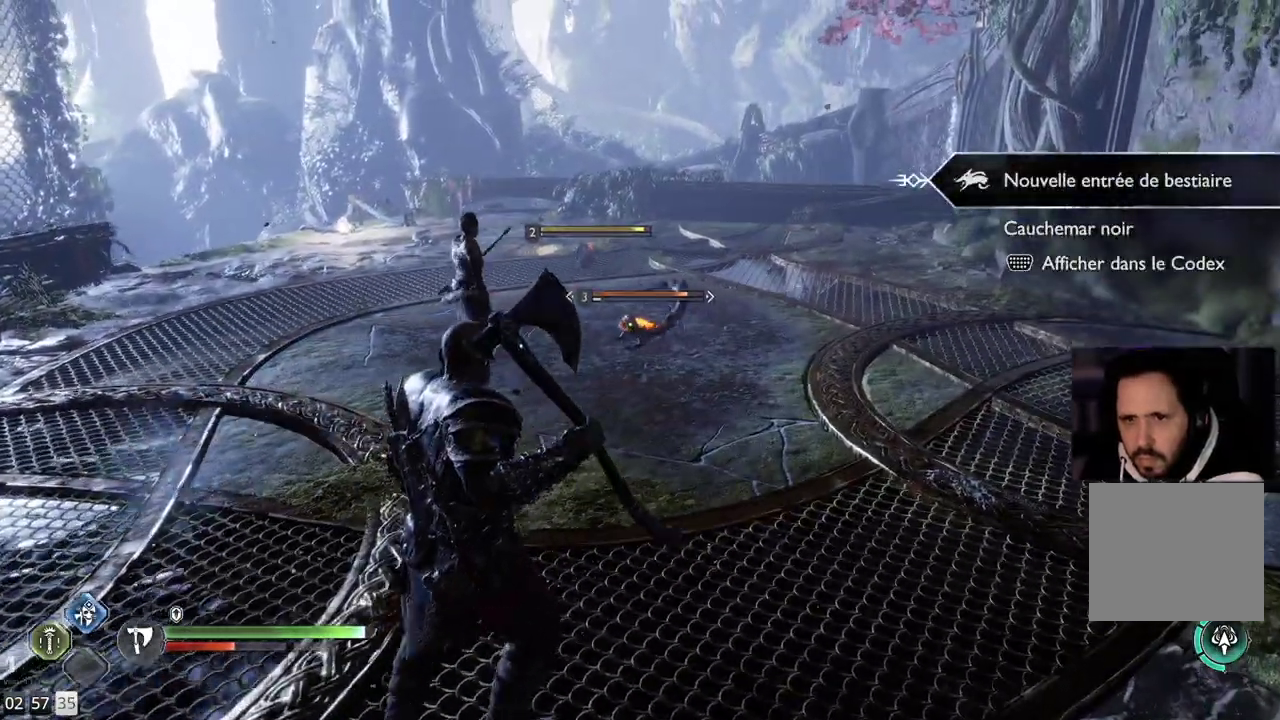
{"buttons": [], "left_stick": "up-right", "right_stick": "down-left", "events": [[50, "L3", "down"], [167, "L3", "up"], [333, "right_stick", "down-left"]]}
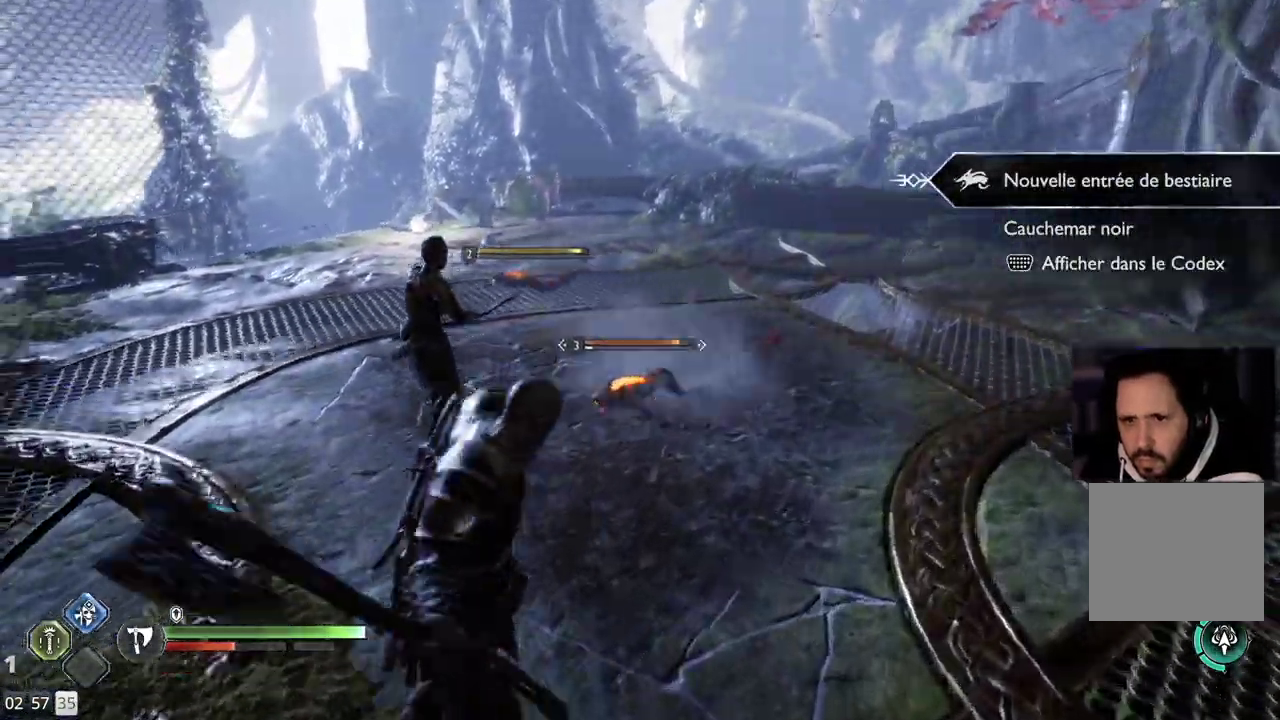
{"buttons": [], "left_stick": "up-right", "right_stick": "up-left", "events": [[167, "right_stick", "center"], [333, "right_stick", "up"], [383, "right_stick", "up-left"]]}
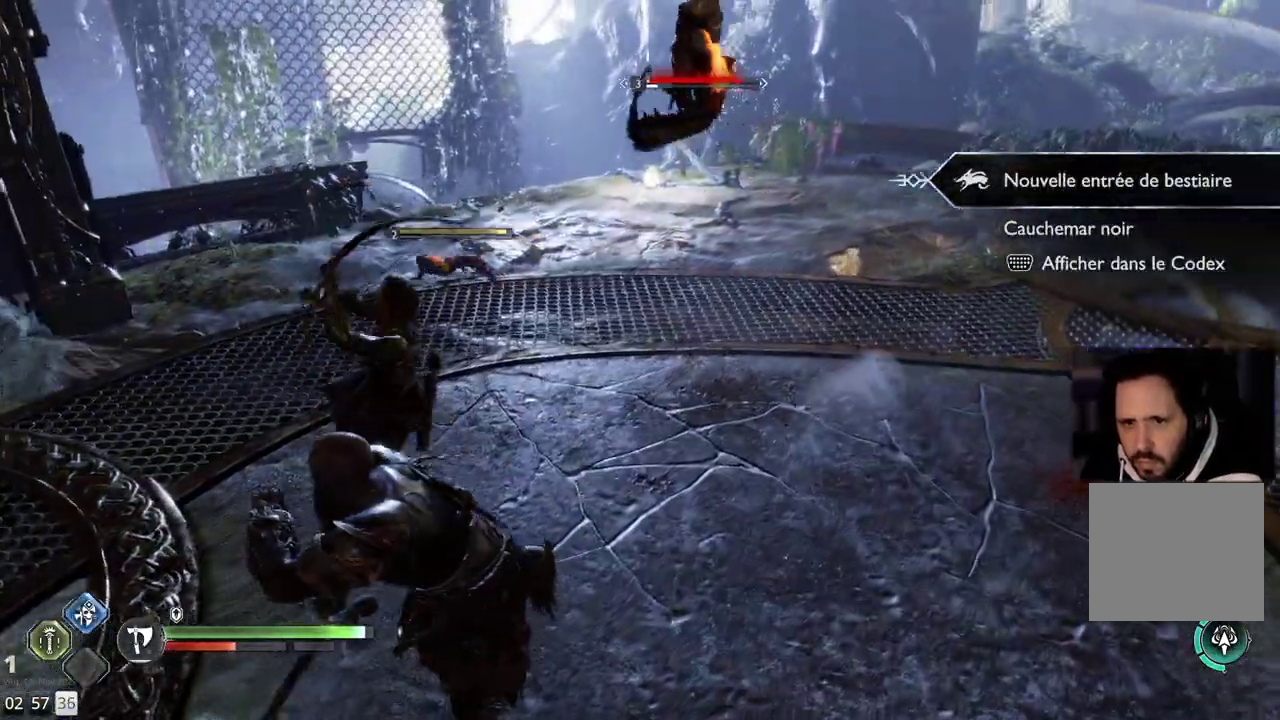
{"buttons": [], "left_stick": "up-right", "right_stick": "center", "events": [[167, "right_stick", "up"], [400, "right_stick", "center"]]}
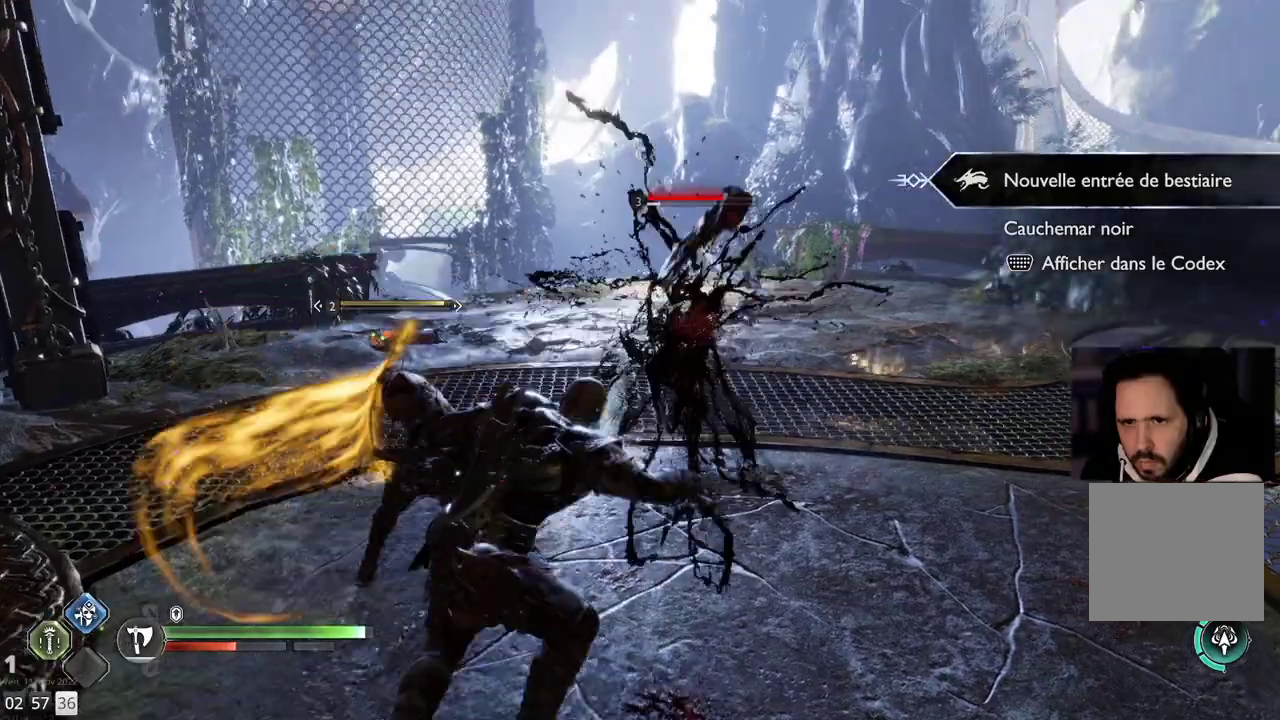
{"buttons": [], "left_stick": "up", "right_stick": "up-left", "events": [[450, "left_stick", "up"], [467, "right_stick", "up-left"]]}
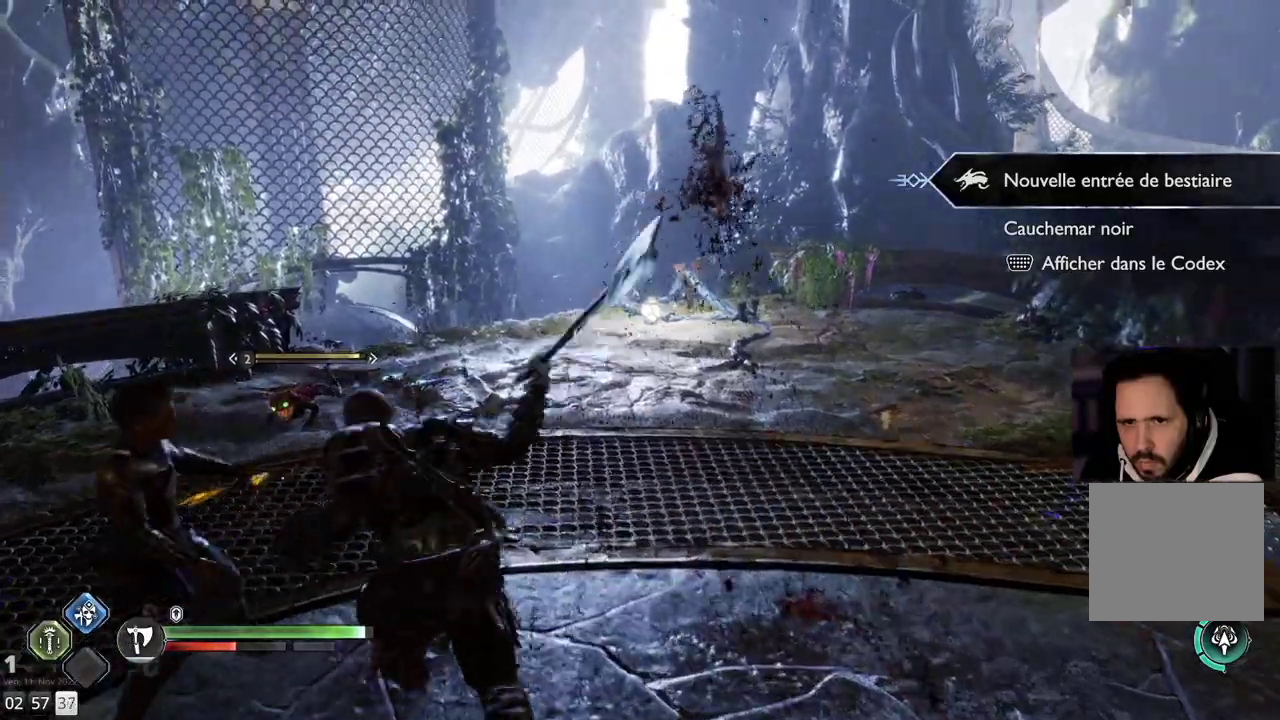
{"buttons": [], "left_stick": "up", "right_stick": "down-left"}
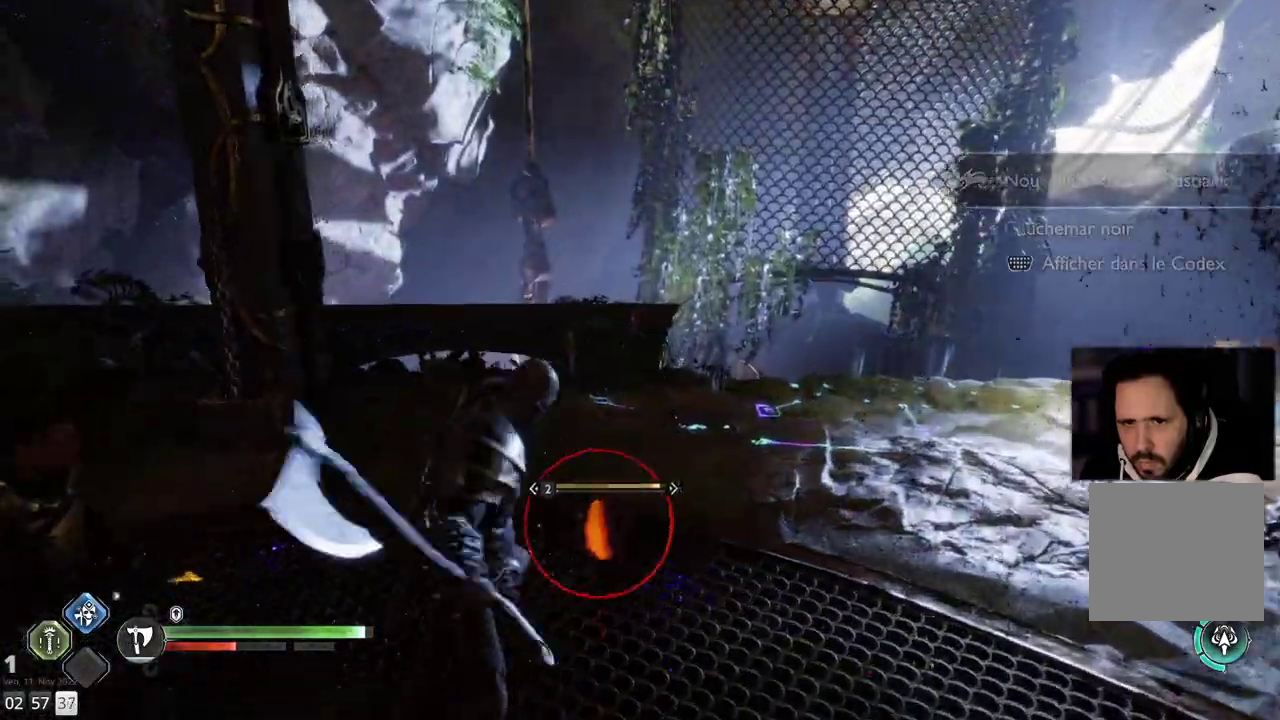
{"buttons": [], "left_stick": "center", "right_stick": "center", "events": [[100, "right_stick", "center"], [150, "left_stick", "up-right"], [483, "left_stick", "center"]]}
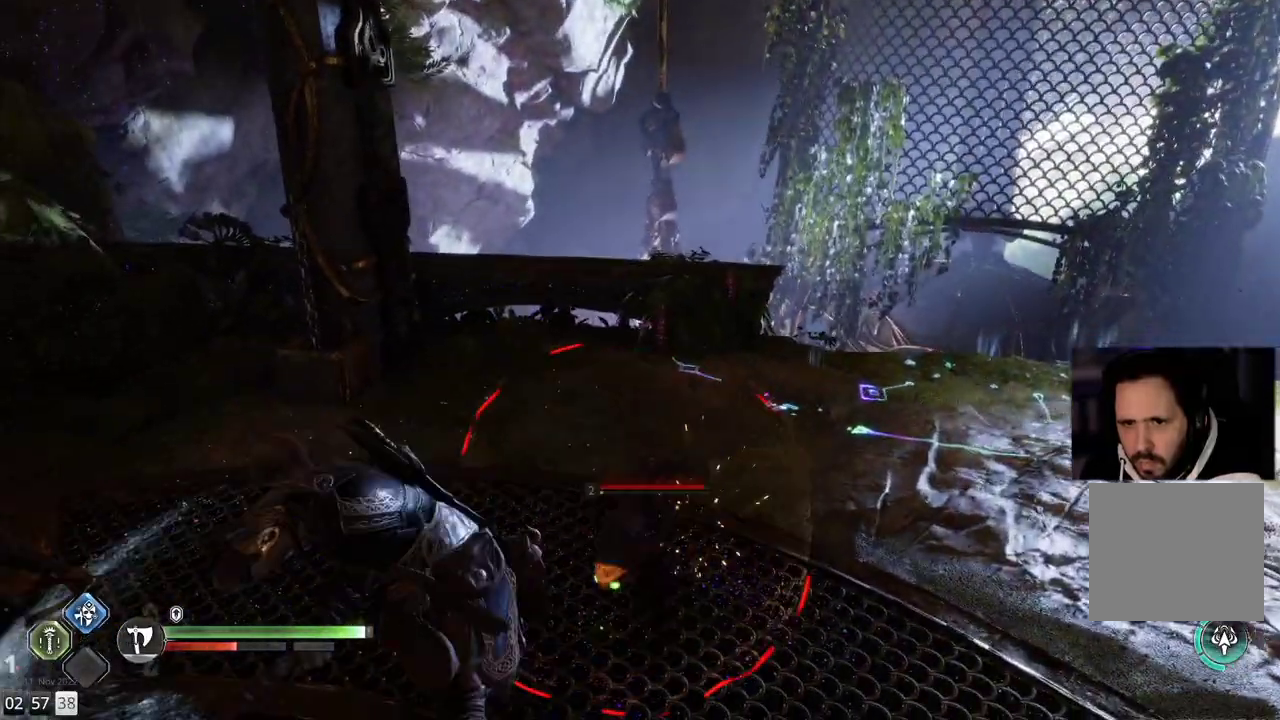
{"buttons": [], "left_stick": "up-right", "right_stick": "right", "events": [[217, "left_stick", "up-right"], [250, "right_stick", "right"]]}
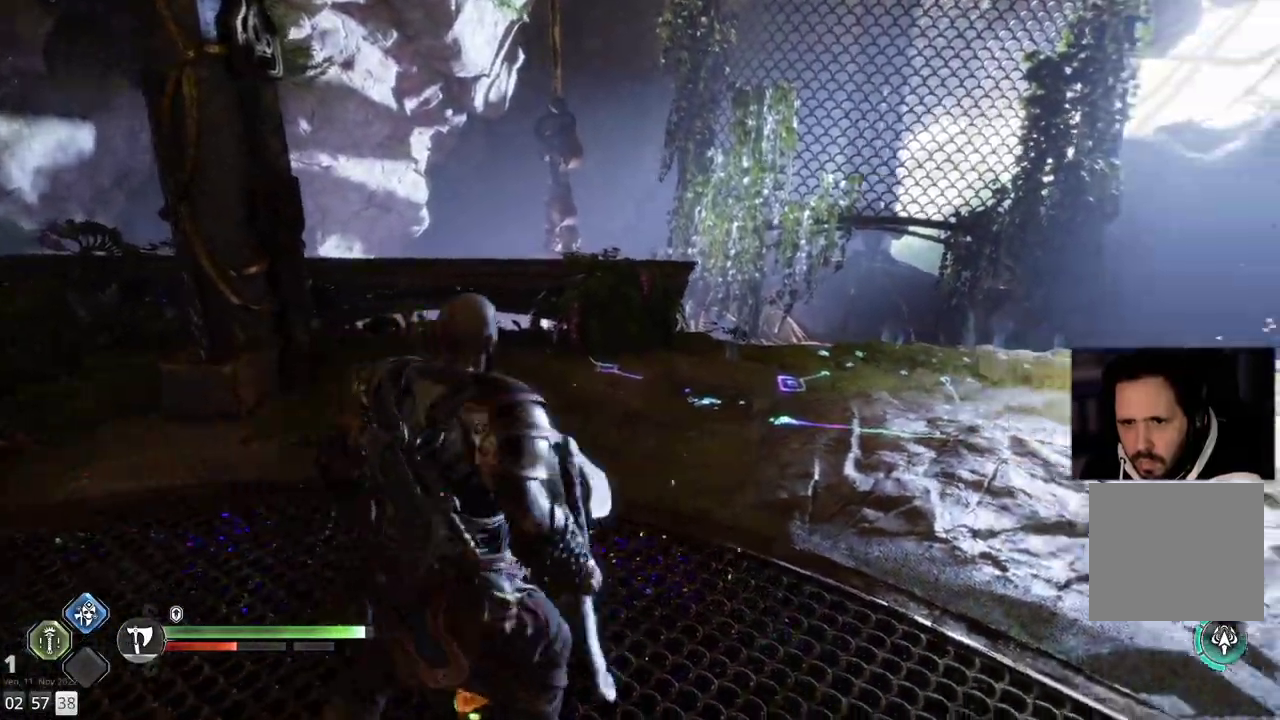
{"buttons": [], "left_stick": "up", "right_stick": "right", "events": [[250, "left_stick", "up"]]}
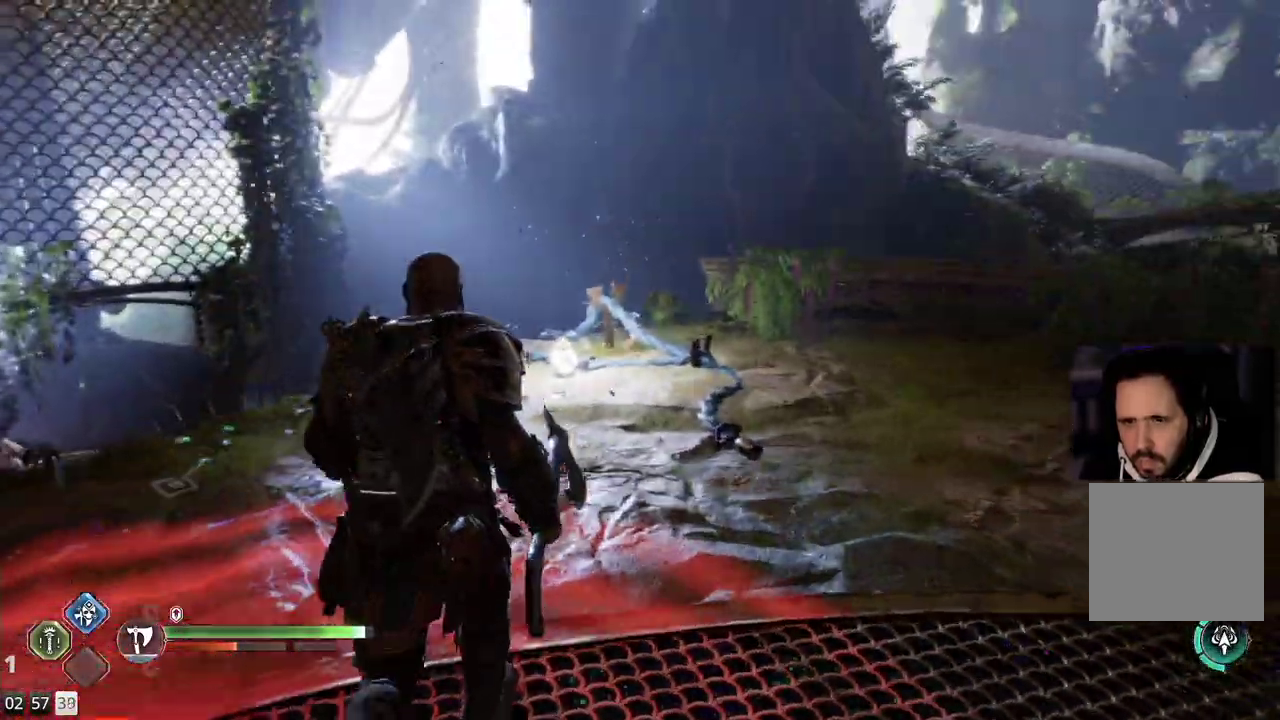
{"buttons": [], "left_stick": "up-right", "right_stick": "center", "events": [[17, "right_stick", "center"], [100, "right_stick", "right"], [150, "right_stick", "center"], [200, "left_stick", "up-right"], [267, "CIRCLE", "down"], [383, "CIRCLE", "up"]]}
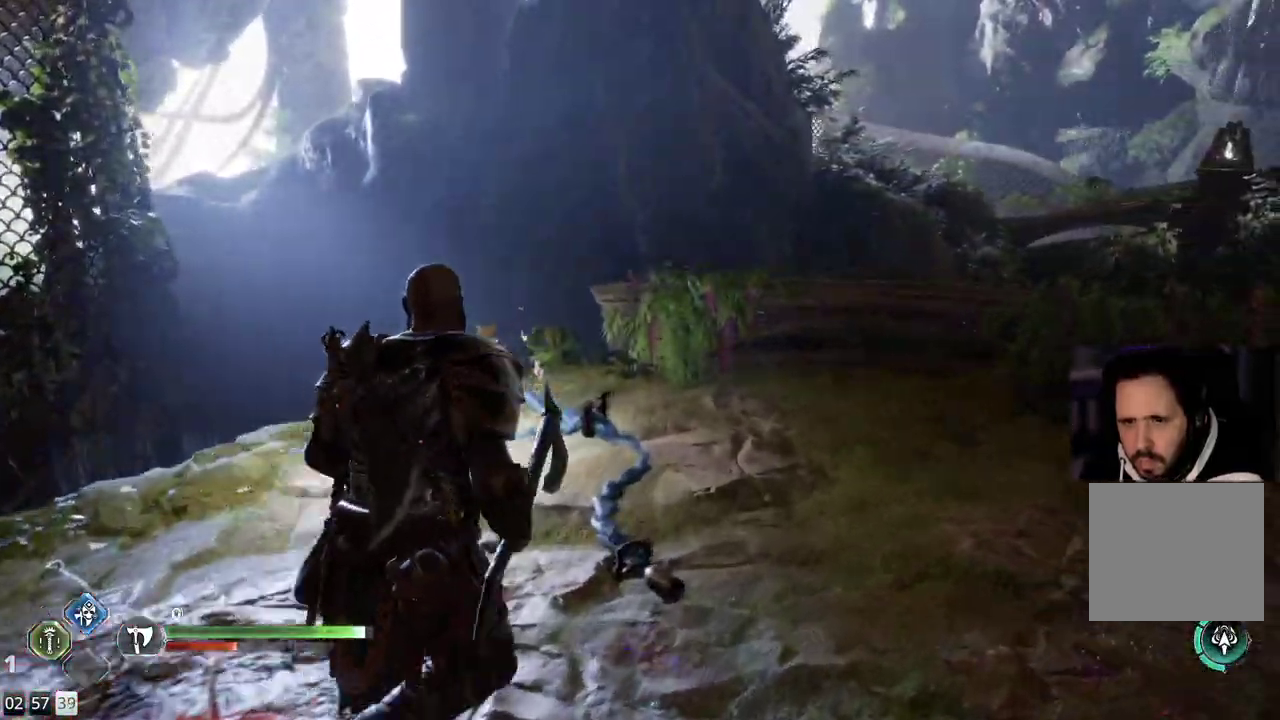
{"buttons": [], "left_stick": "up-right", "right_stick": "down", "events": [[500, "right_stick", "down"]]}
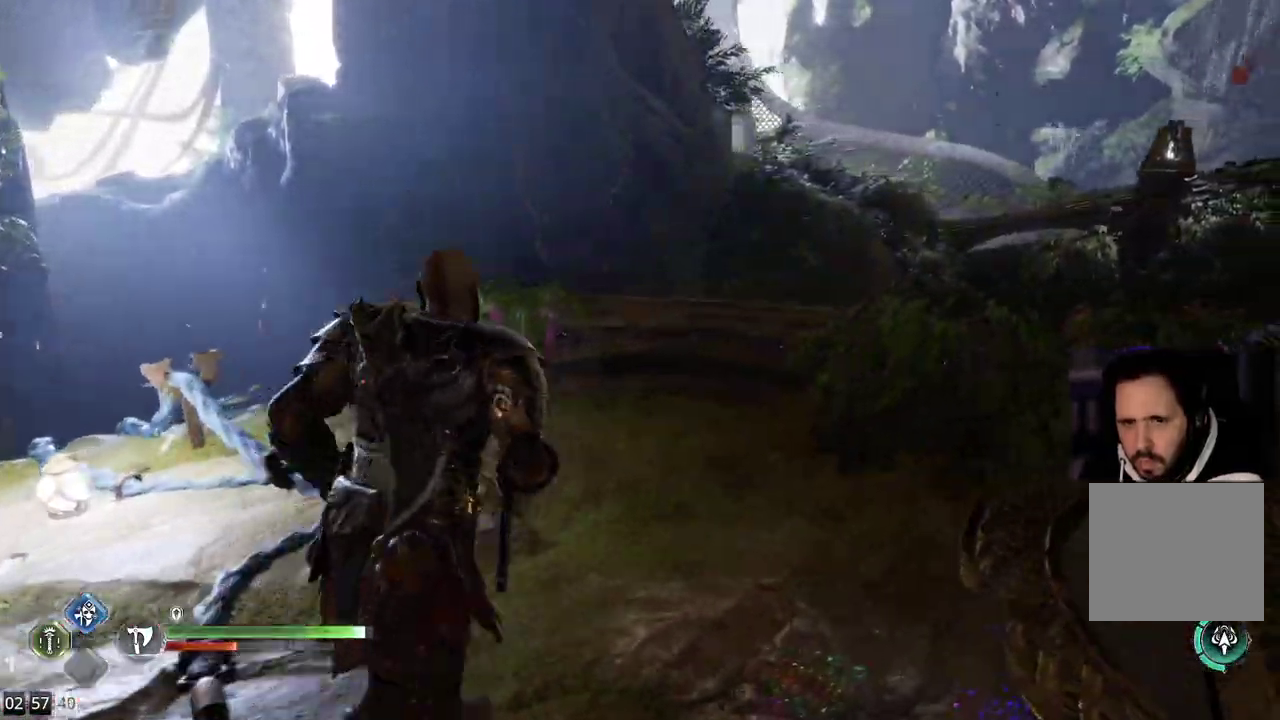
{"buttons": [], "left_stick": "up", "right_stick": "right", "events": [[133, "right_stick", "right"], [367, "left_stick", "up"]]}
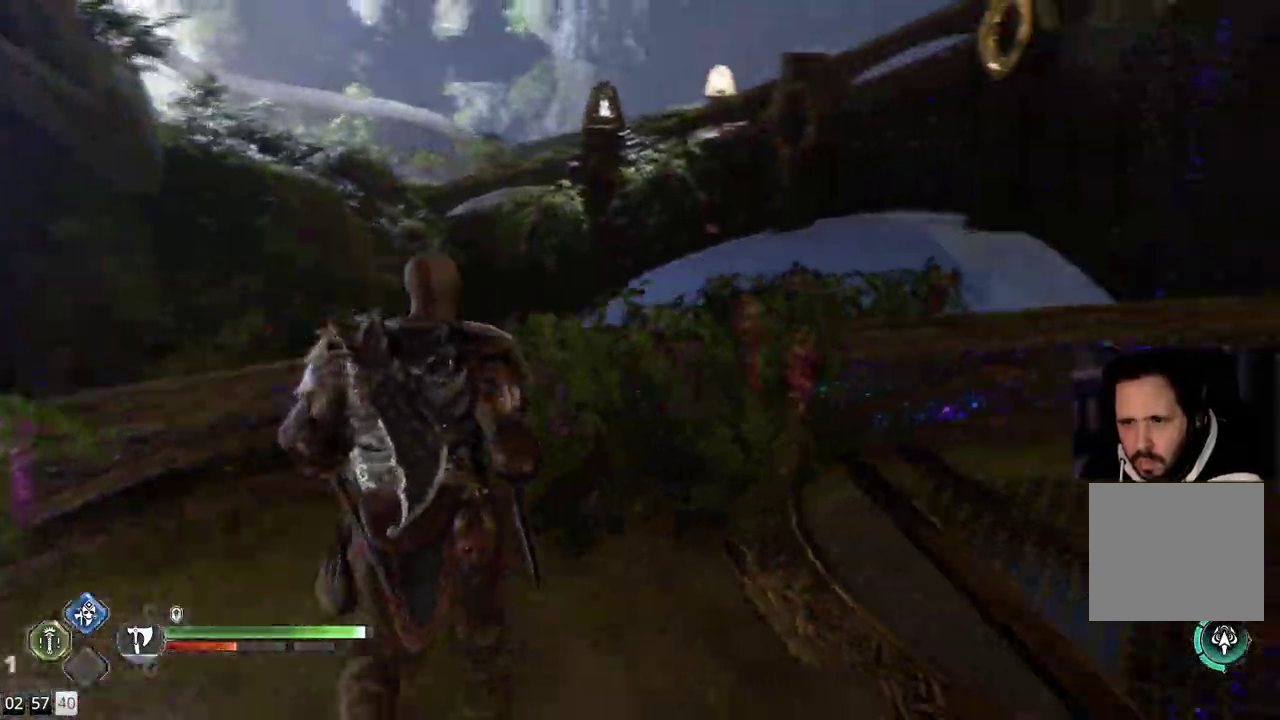
{"buttons": [], "left_stick": "up", "right_stick": "right", "events": []}